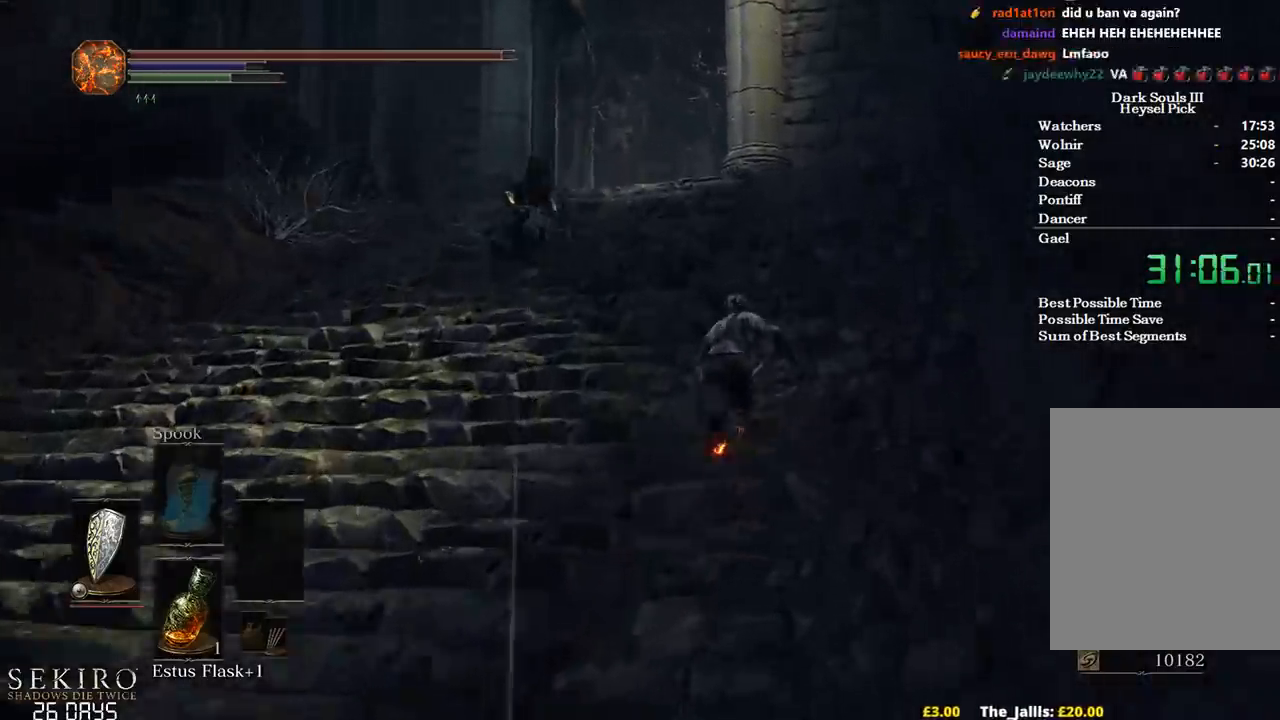
Gameplay with a controller (Xbox layout); each line is a JSON object with the inputs held at the frame after it (dt_ms = milliseconds from this image to that frame). "events" lists button and stick changes between this image and that frame as [ms after this image, input, new state], when the widget could be followed in between. Not read: START.
{"dt_ms": 500, "buttons": ["B", "L1"], "left_stick": "up", "right_stick": "down-left", "events": []}
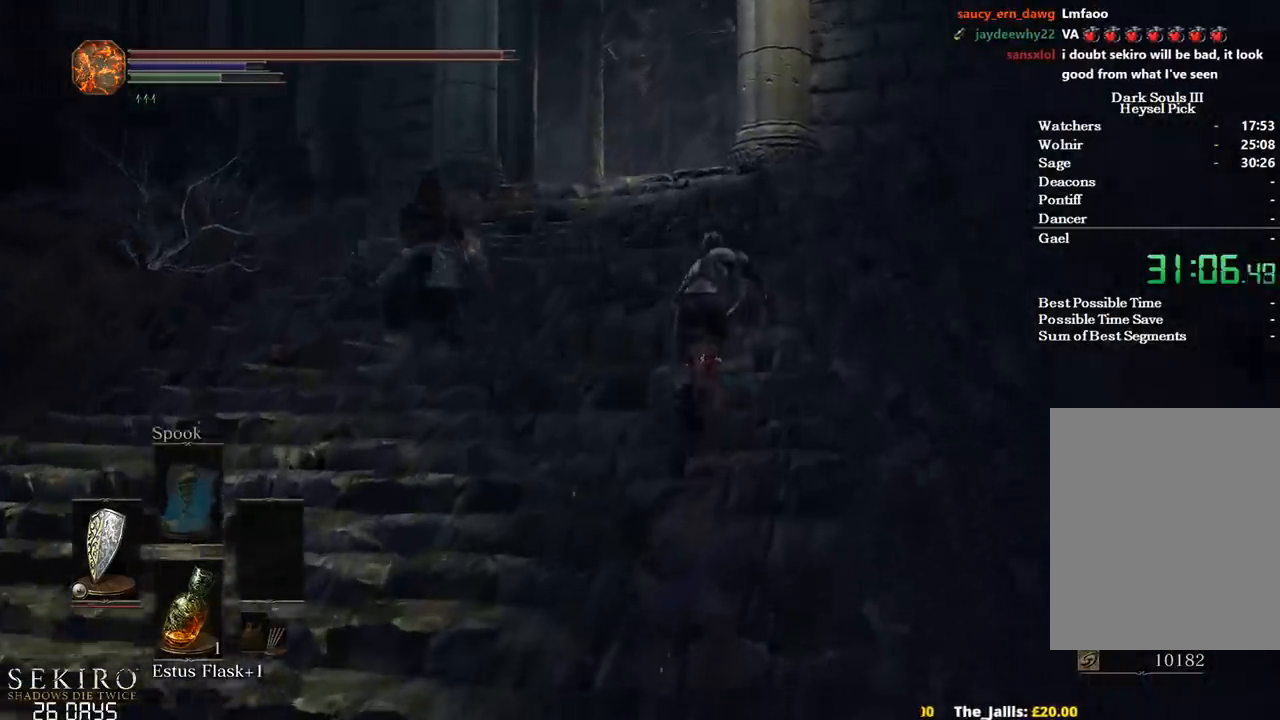
{"dt_ms": 500, "buttons": ["B", "L1"], "left_stick": "up", "right_stick": "down-left", "events": []}
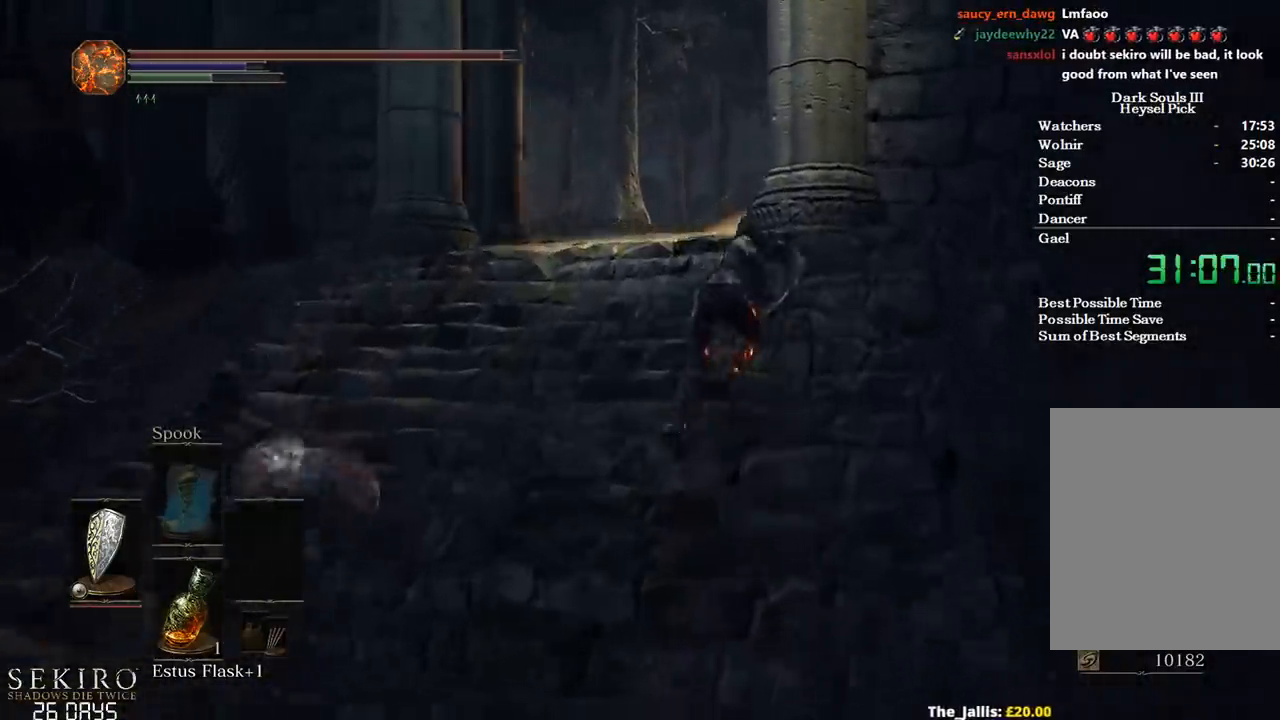
{"dt_ms": 500, "buttons": ["B"], "left_stick": "up", "right_stick": "down", "events": [[150, "L1", "up"], [200, "right_stick", "down"], [217, "L1", "down"], [267, "L1", "up"]]}
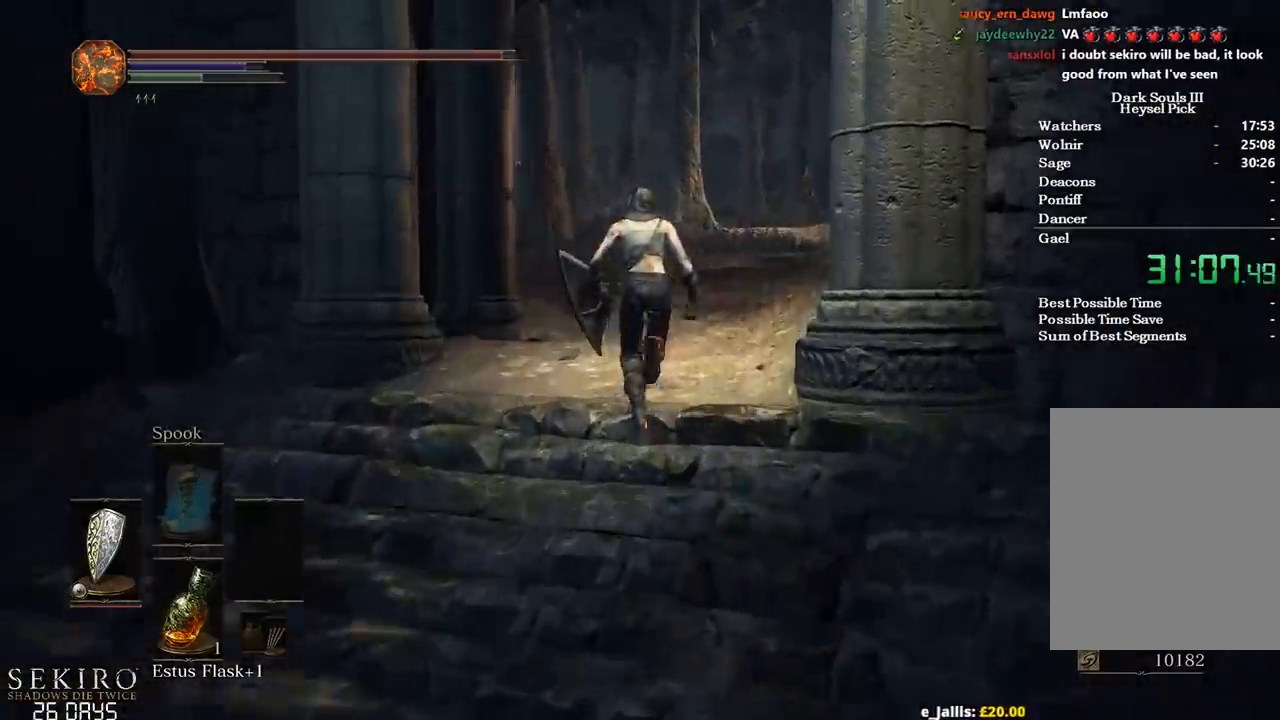
{"dt_ms": 500, "buttons": ["B"], "left_stick": "up", "right_stick": "down", "events": []}
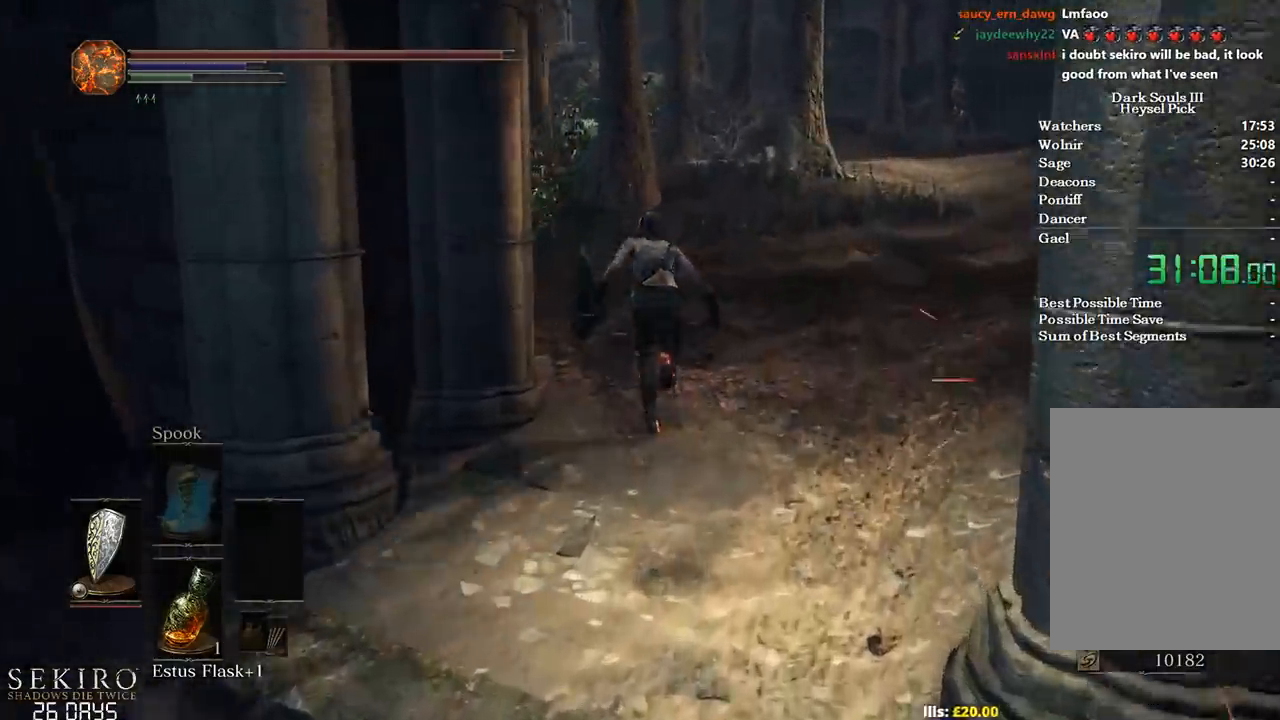
{"dt_ms": 500, "buttons": ["B"], "left_stick": "up", "right_stick": "down", "events": []}
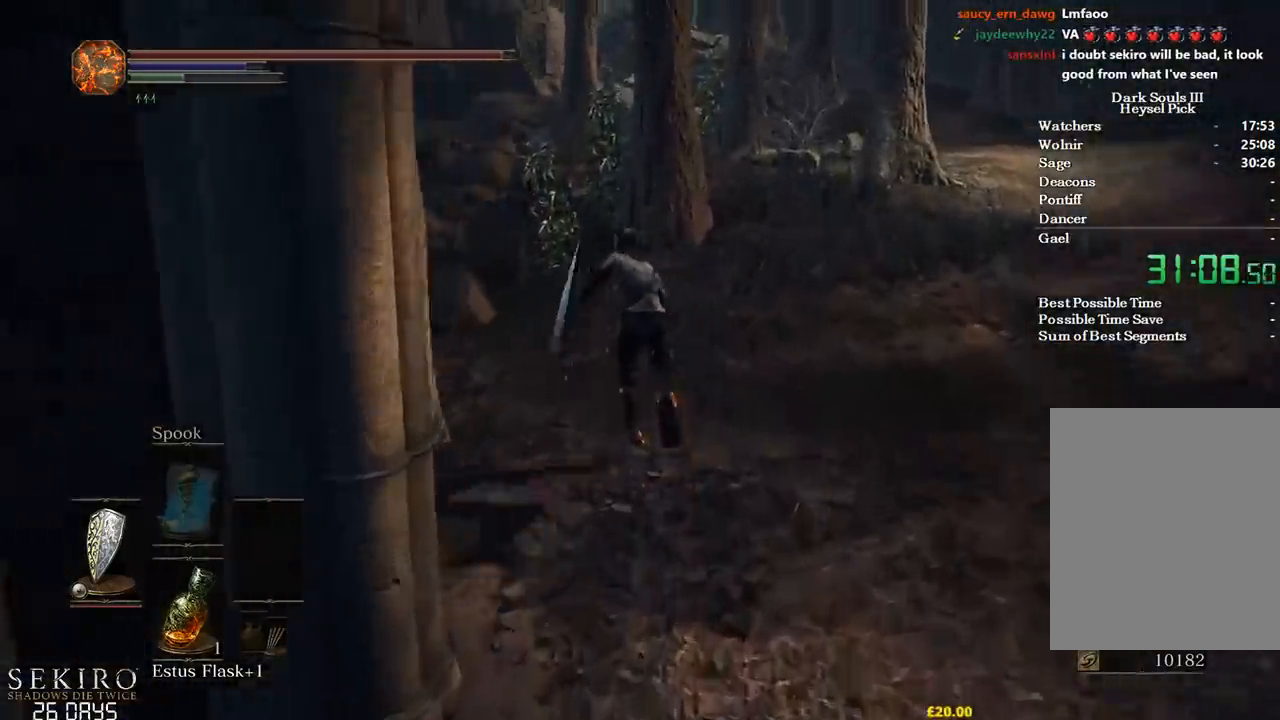
{"dt_ms": 500, "buttons": ["B"], "left_stick": "up", "right_stick": "down", "events": []}
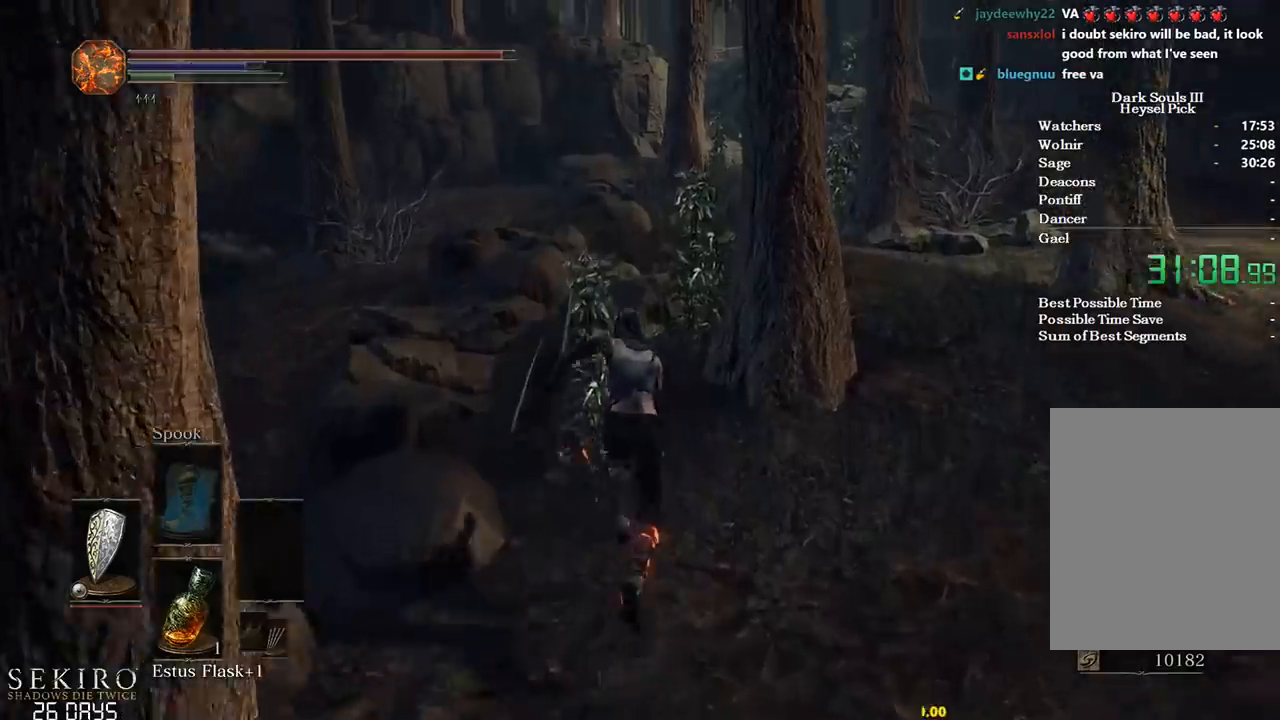
{"dt_ms": 500, "buttons": ["B"], "left_stick": "up", "right_stick": "down", "events": []}
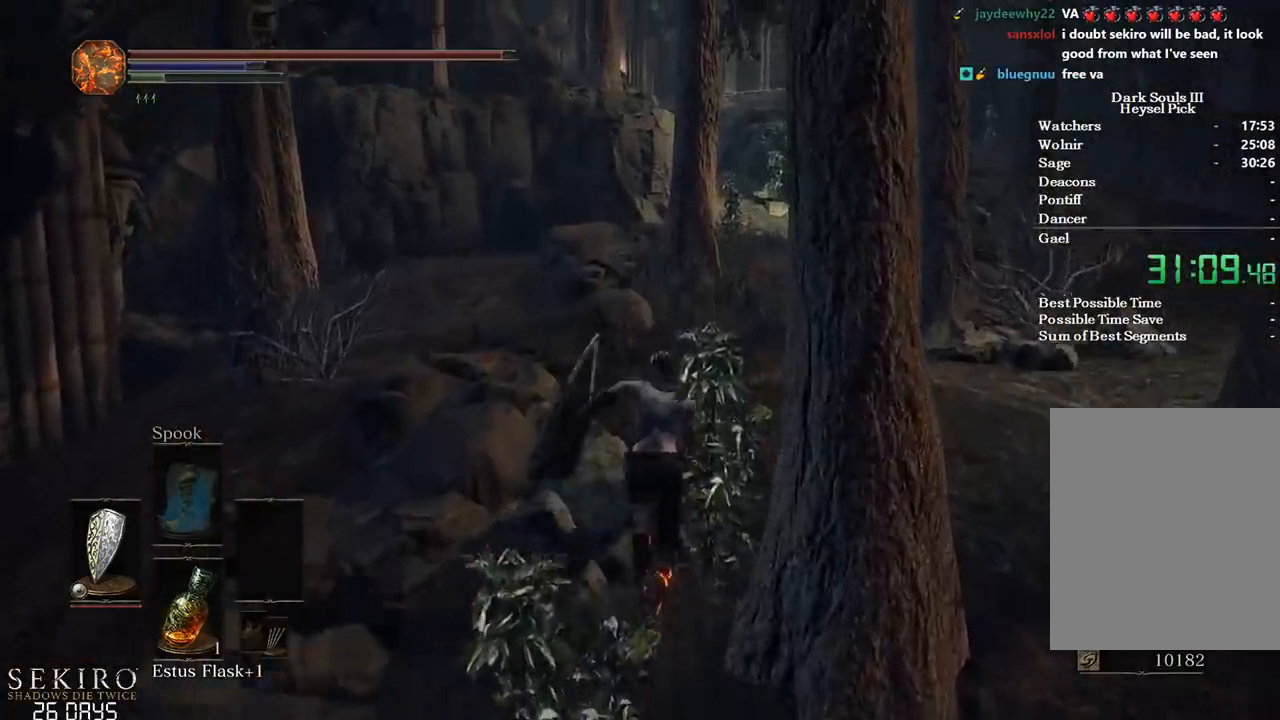
{"dt_ms": 500, "buttons": [], "left_stick": "up", "right_stick": "down-left", "events": [[33, "B", "up"], [350, "right_stick", "down-left"]]}
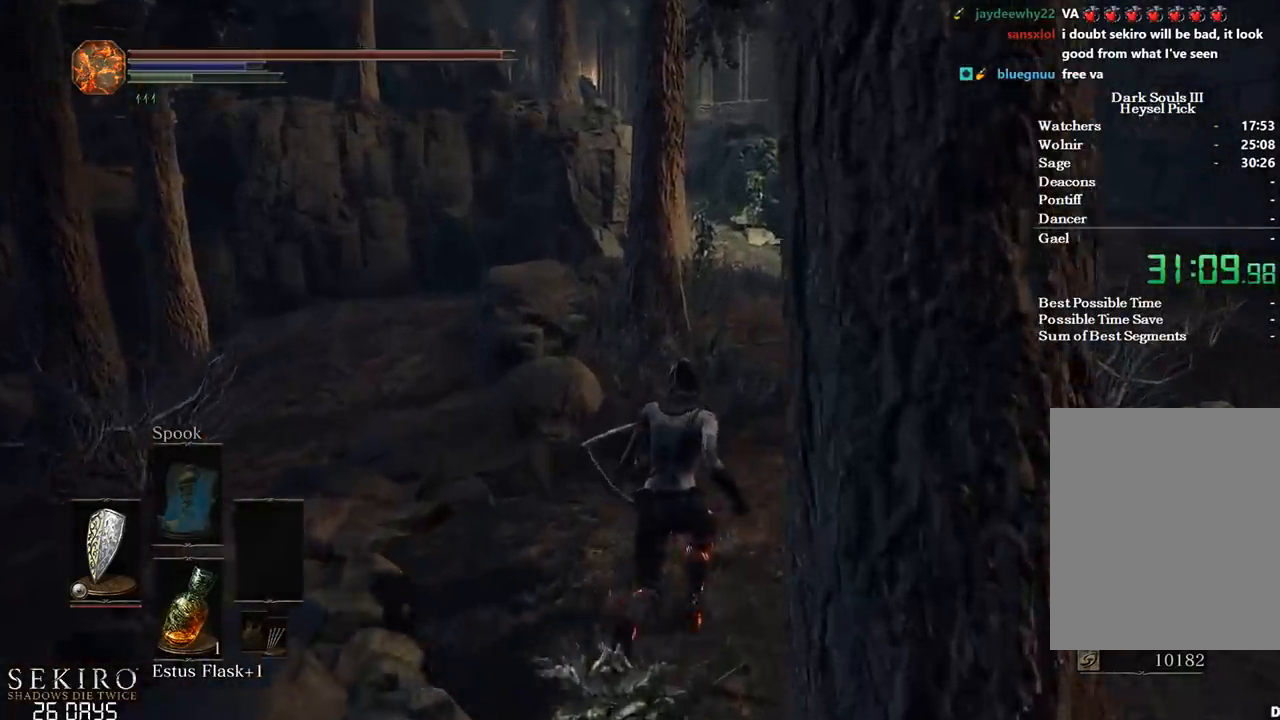
{"dt_ms": 500, "buttons": ["B"], "left_stick": "up", "right_stick": "down-left", "events": [[233, "B", "down"]]}
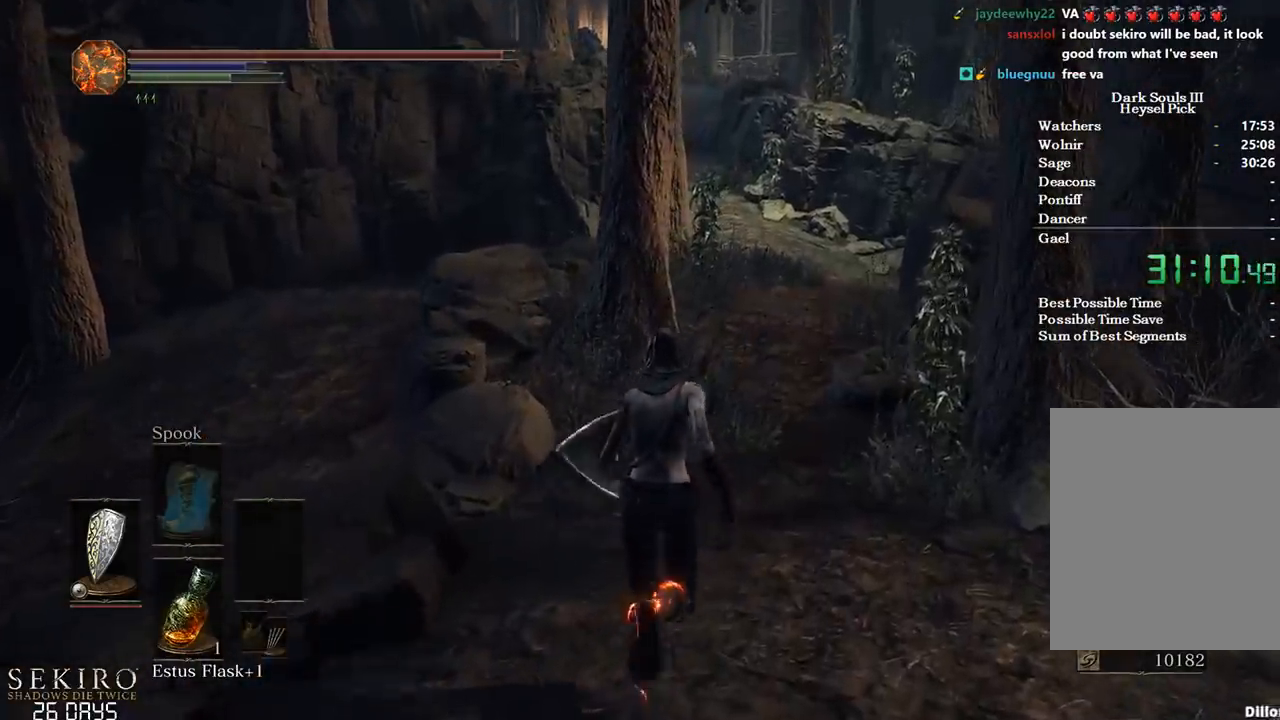
{"dt_ms": 500, "buttons": ["B"], "left_stick": "up", "right_stick": "down-left", "events": []}
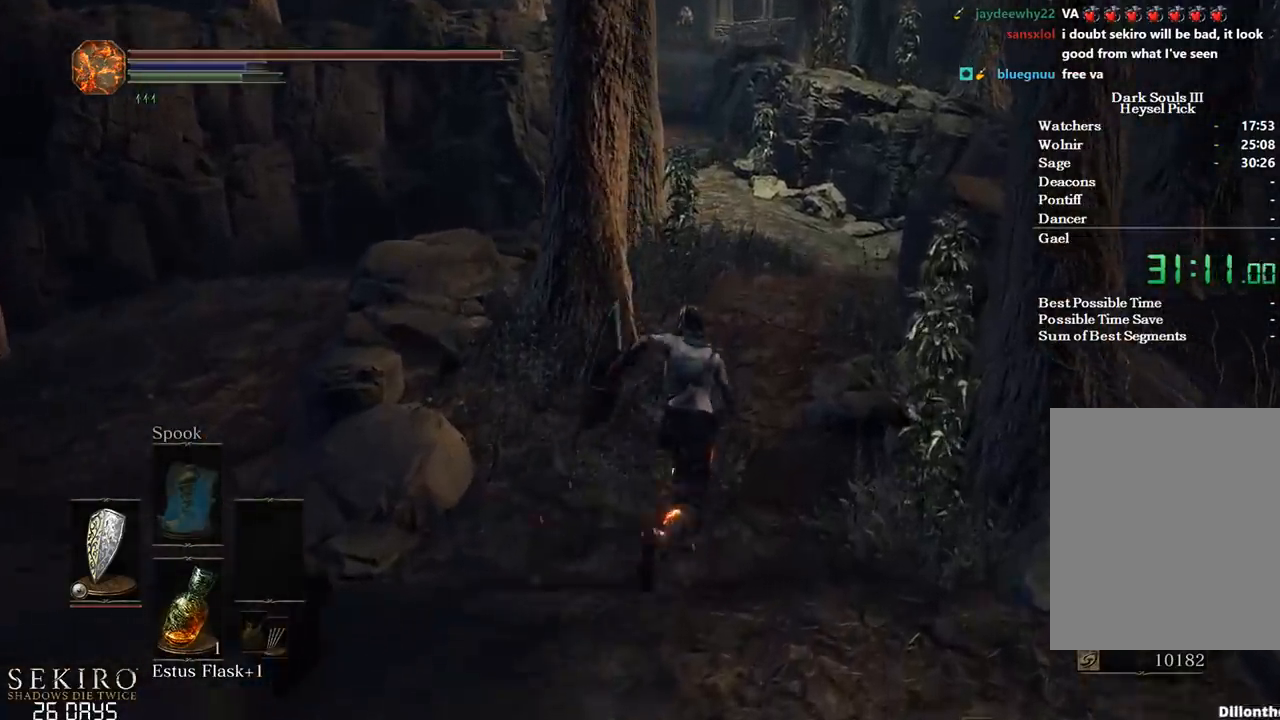
{"dt_ms": 500, "buttons": ["B"], "left_stick": "up", "right_stick": "down-left", "events": []}
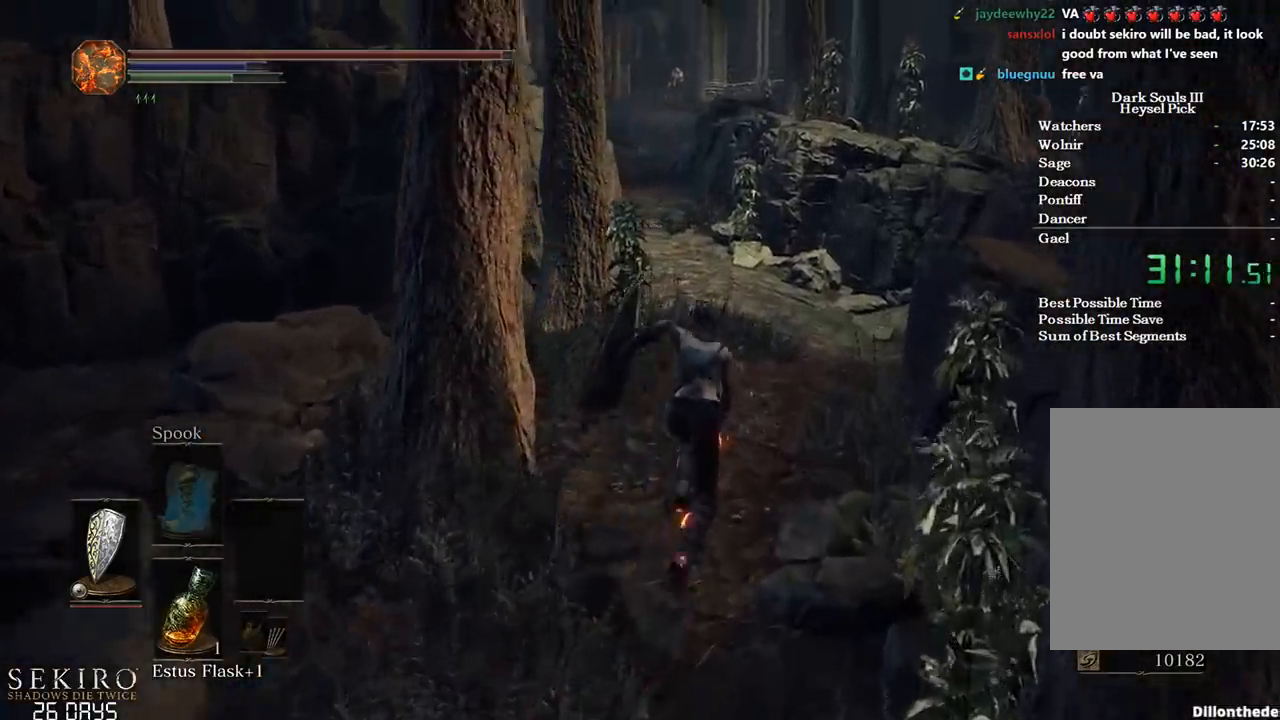
{"dt_ms": 500, "buttons": ["B"], "left_stick": "up", "right_stick": "down-left", "events": []}
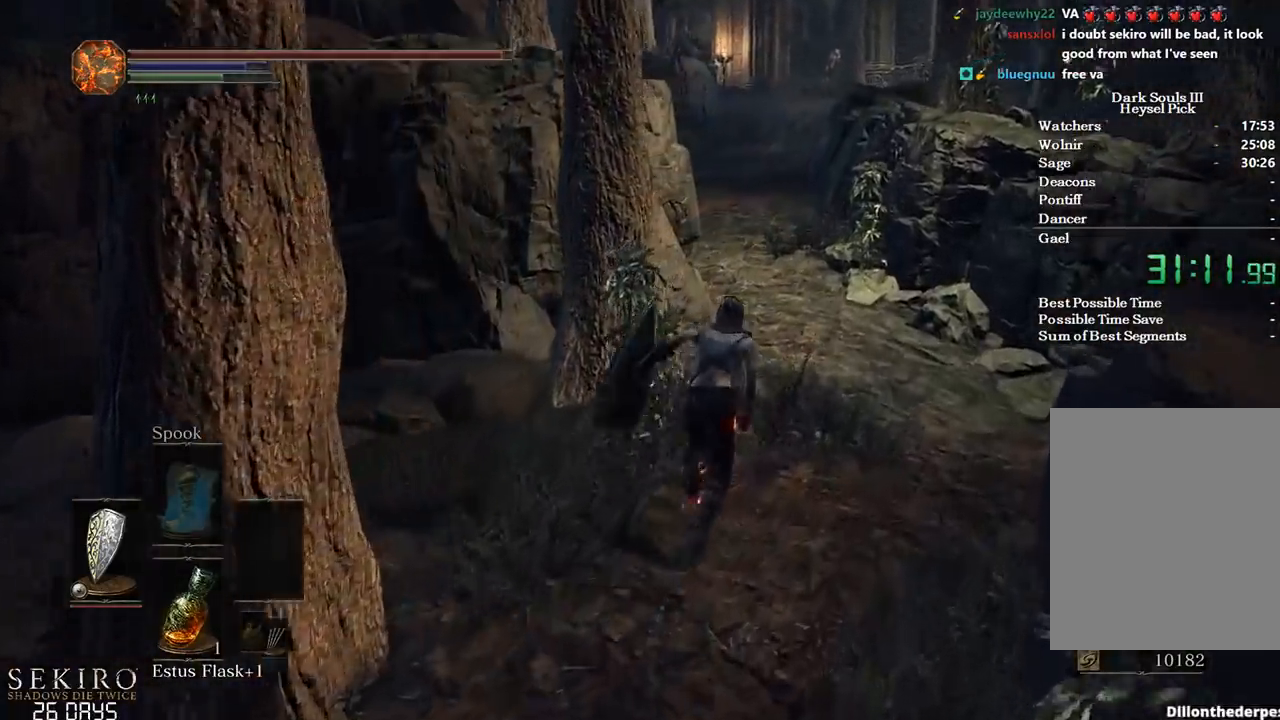
{"dt_ms": 500, "buttons": ["B"], "left_stick": "up", "right_stick": "down-left", "events": []}
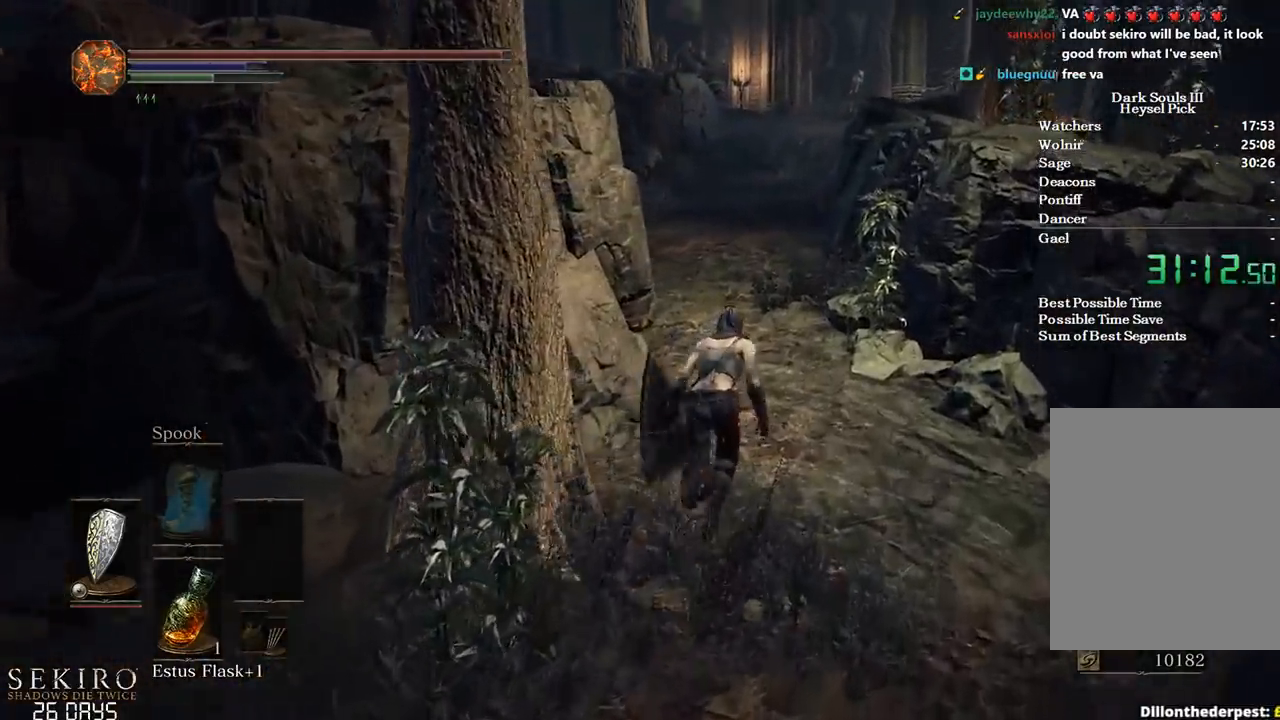
{"dt_ms": 500, "buttons": [], "left_stick": "up", "right_stick": "up", "events": [[50, "right_stick", "center"], [300, "B", "up"], [467, "right_stick", "up"]]}
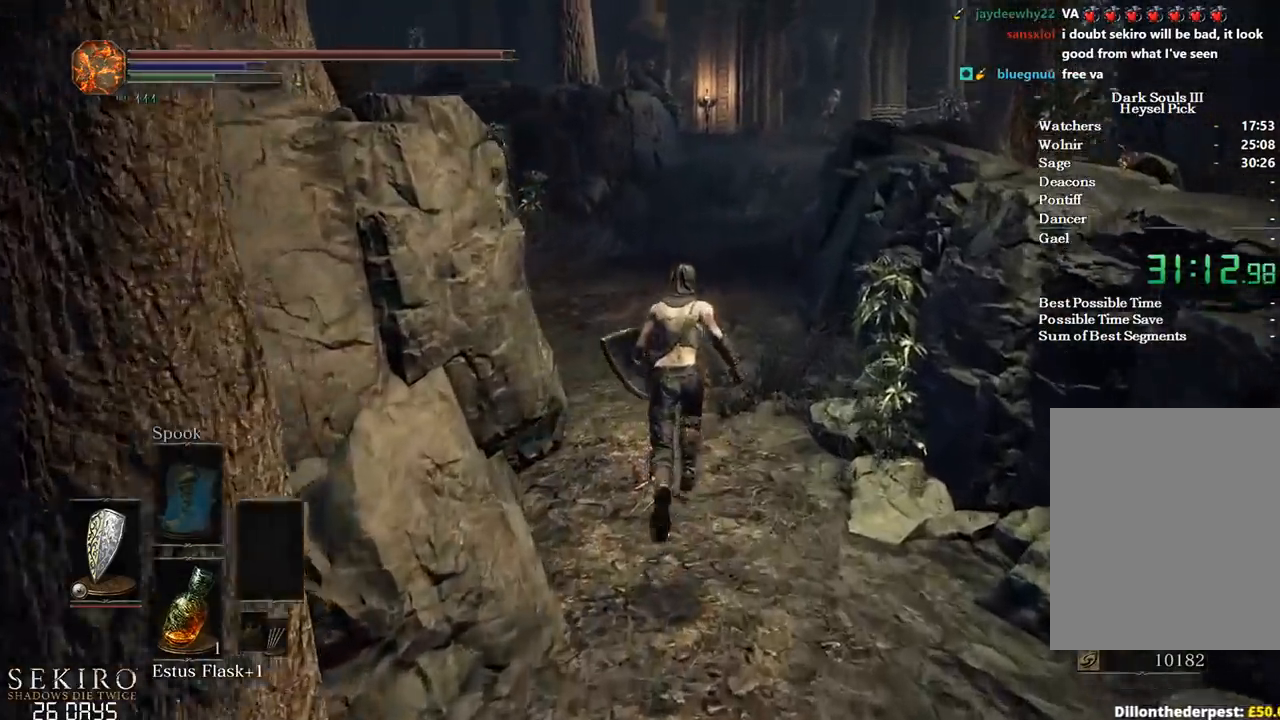
{"dt_ms": 500, "buttons": ["B"], "left_stick": "up", "right_stick": "center", "events": [[83, "right_stick", "center"], [267, "B", "down"]]}
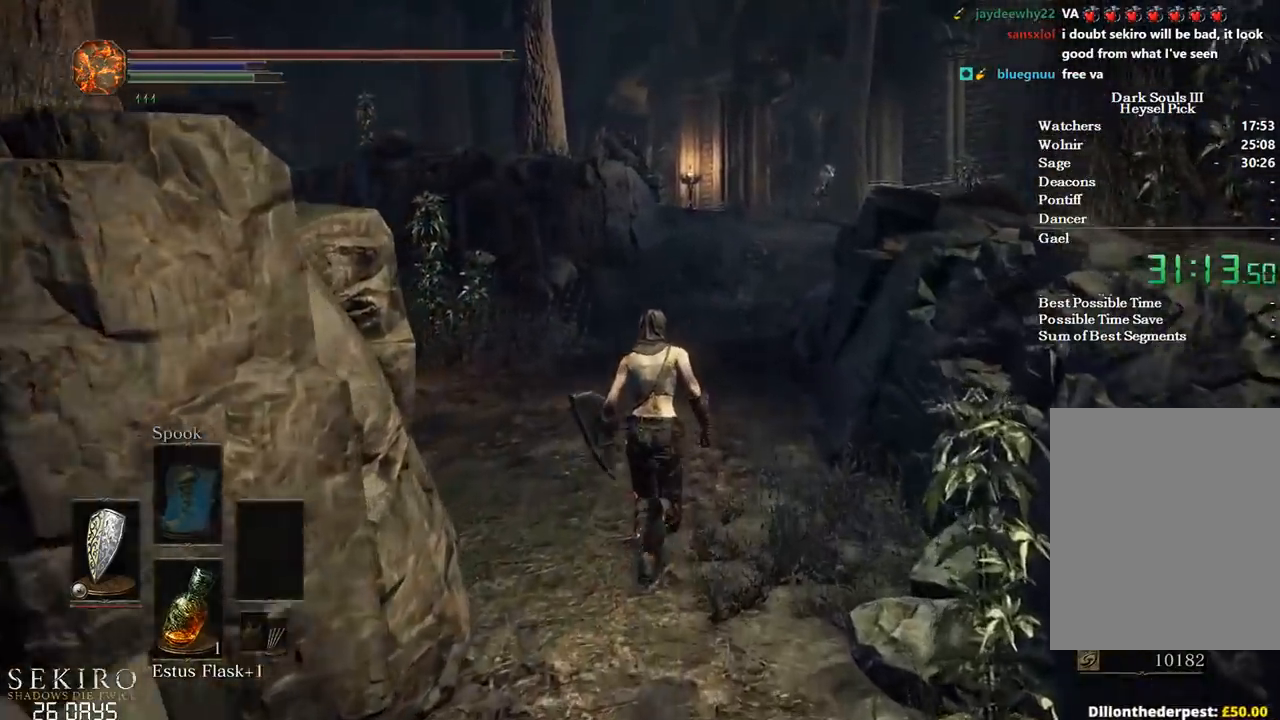
{"dt_ms": 500, "buttons": ["B", "L1"], "left_stick": "up", "right_stick": "center", "events": [[200, "L1", "down"]]}
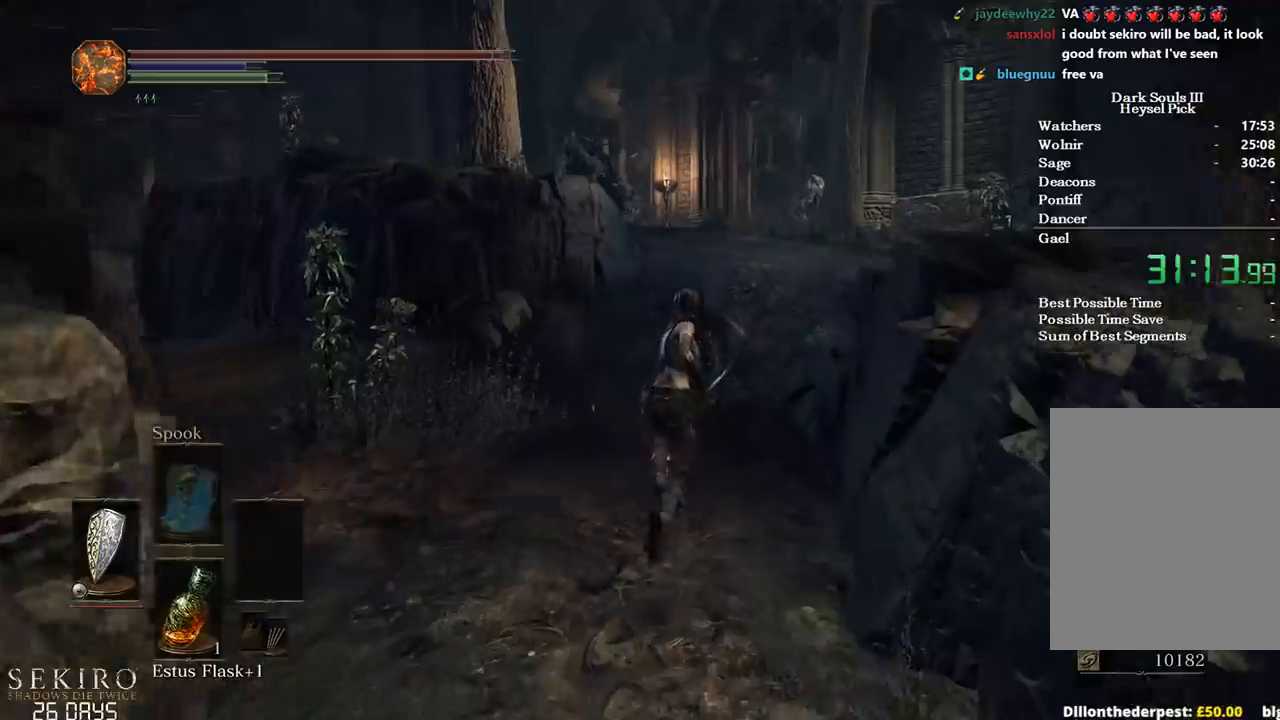
{"dt_ms": 500, "buttons": ["B", "L1"], "left_stick": "up", "right_stick": "center", "events": [[17, "right_stick", "up-left"], [150, "right_stick", "center"]]}
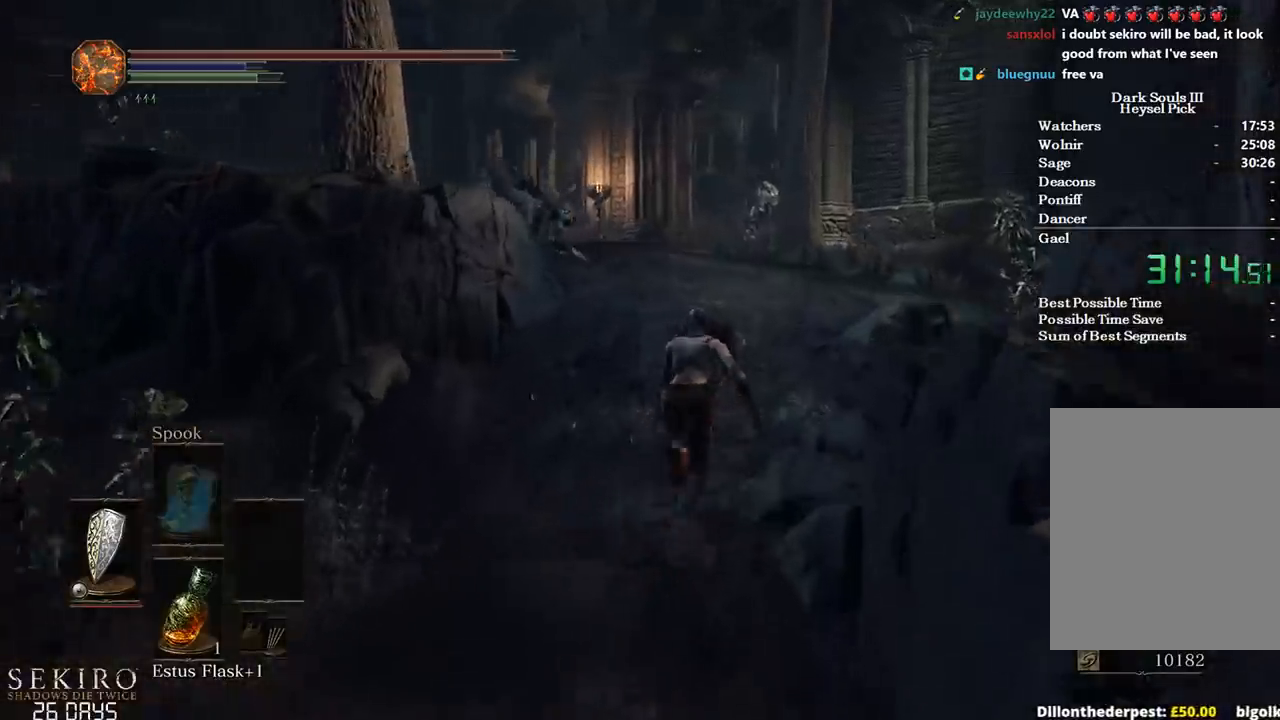
{"dt_ms": 500, "buttons": ["B", "L1"], "left_stick": "up", "right_stick": "center", "events": [[17, "right_stick", "left"], [267, "right_stick", "center"]]}
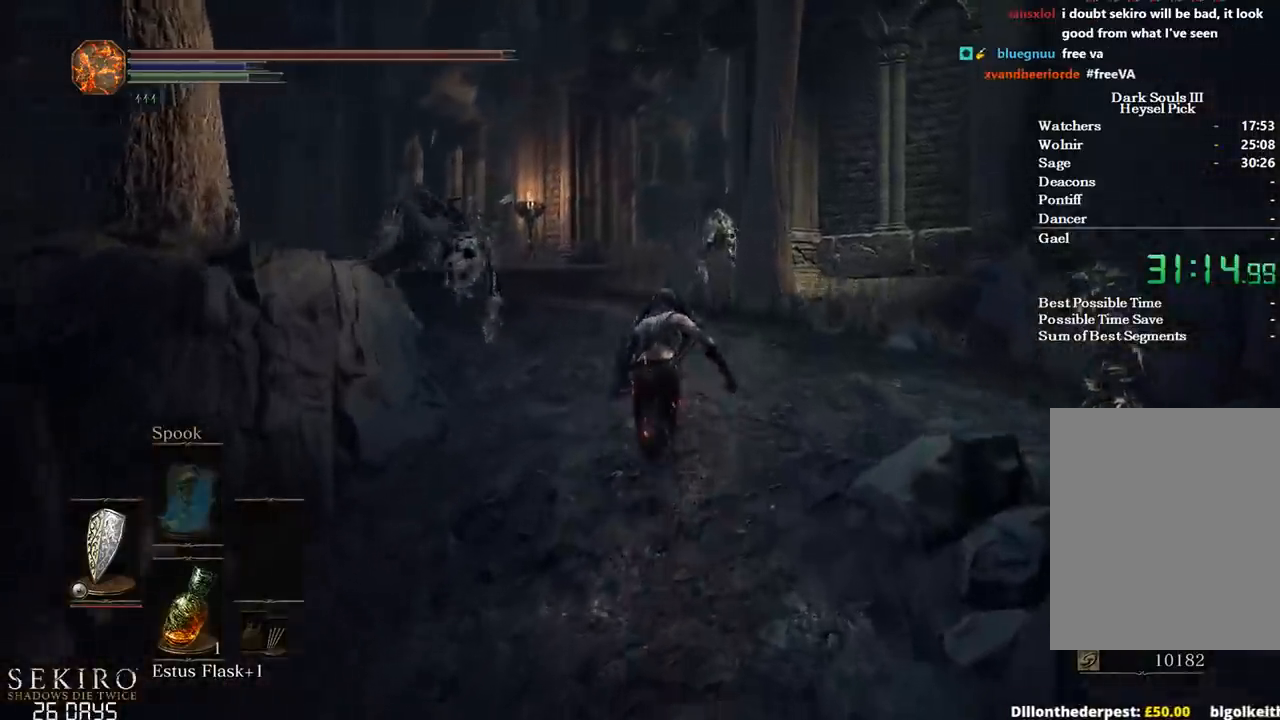
{"dt_ms": 1000, "buttons": ["B", "L1"], "left_stick": "up", "right_stick": "down"}
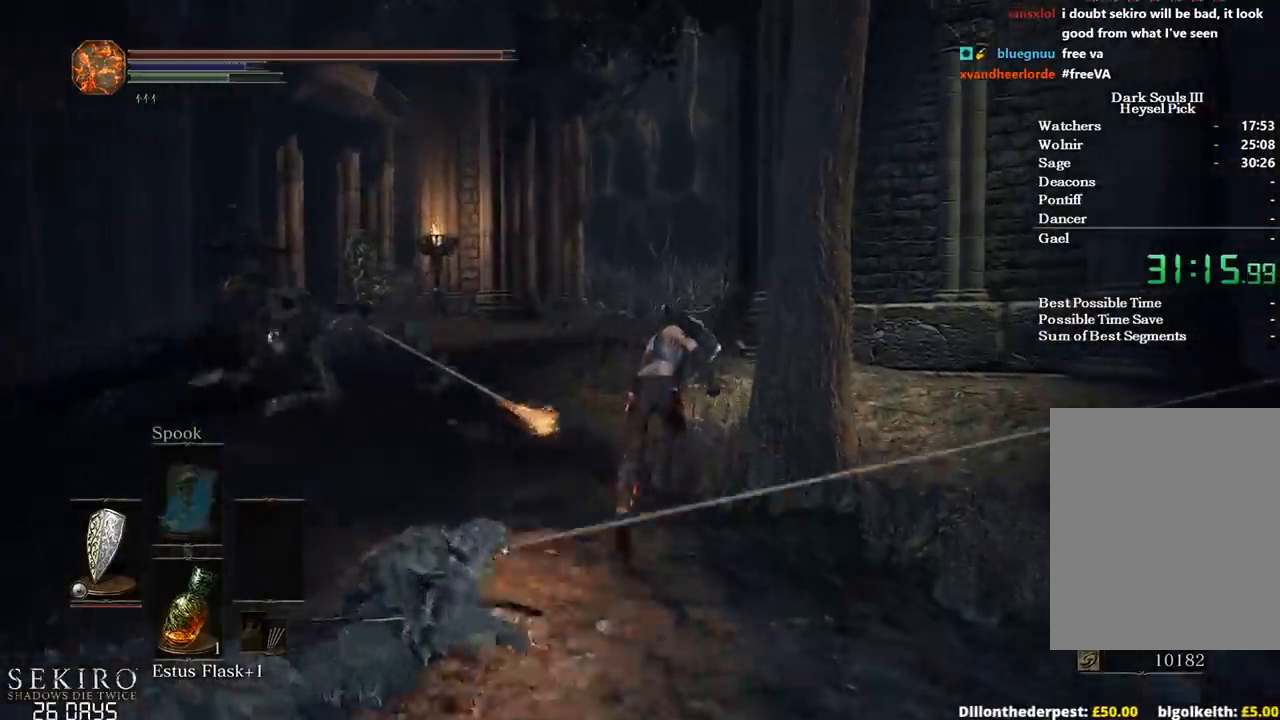
{"dt_ms": 500, "buttons": ["B", "L1"], "left_stick": "up", "right_stick": "down"}
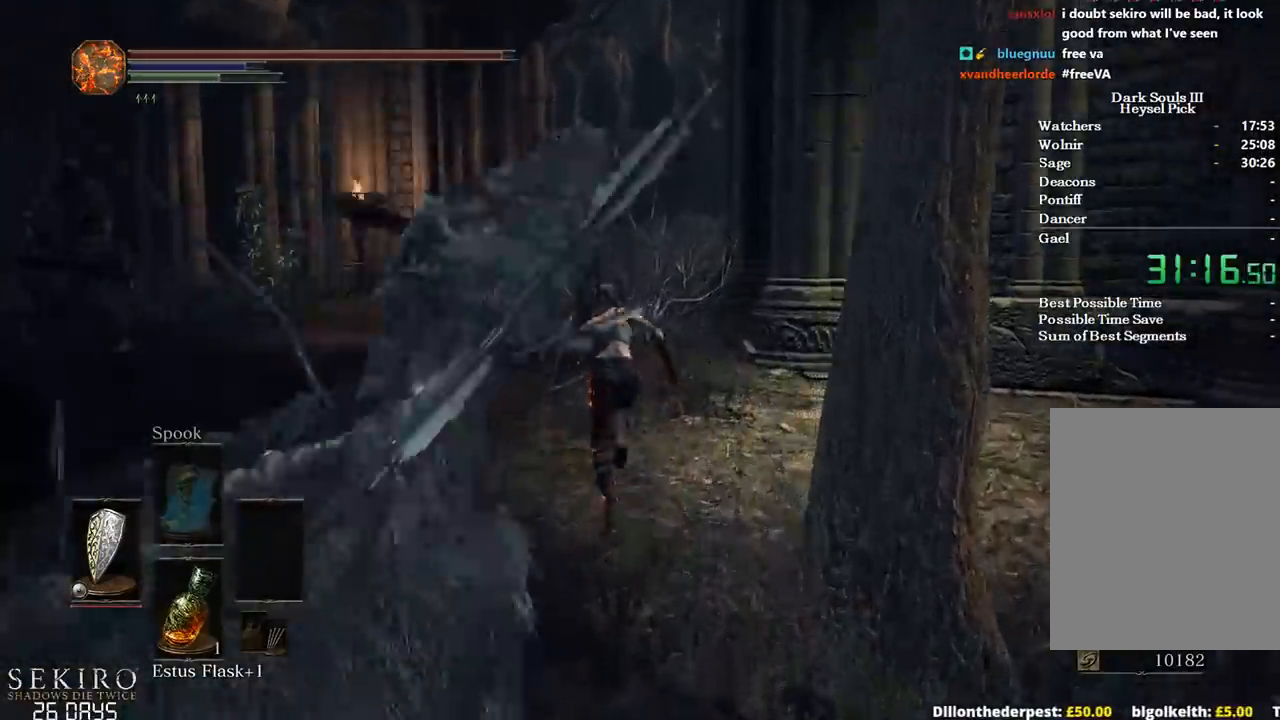
{"dt_ms": 500, "buttons": ["B", "L1"], "left_stick": "up", "right_stick": "down-right"}
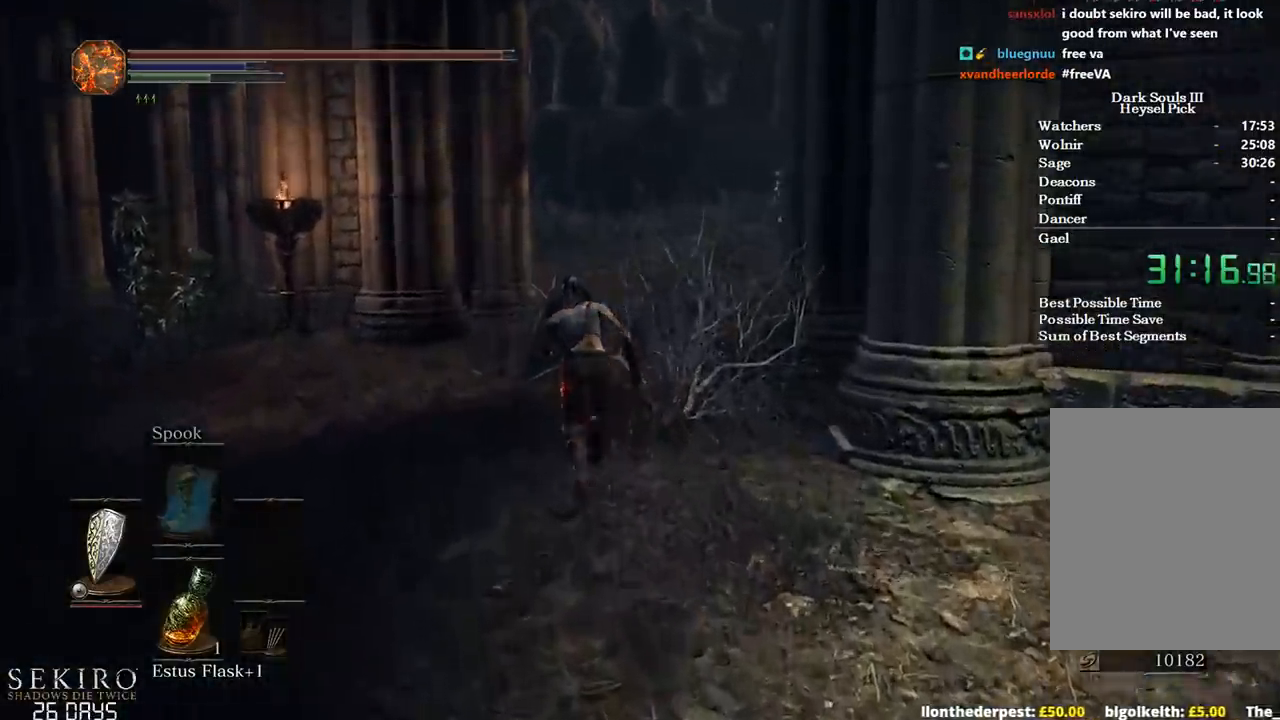
{"dt_ms": 1000, "buttons": ["B", "L1"], "left_stick": "up", "right_stick": "down-right"}
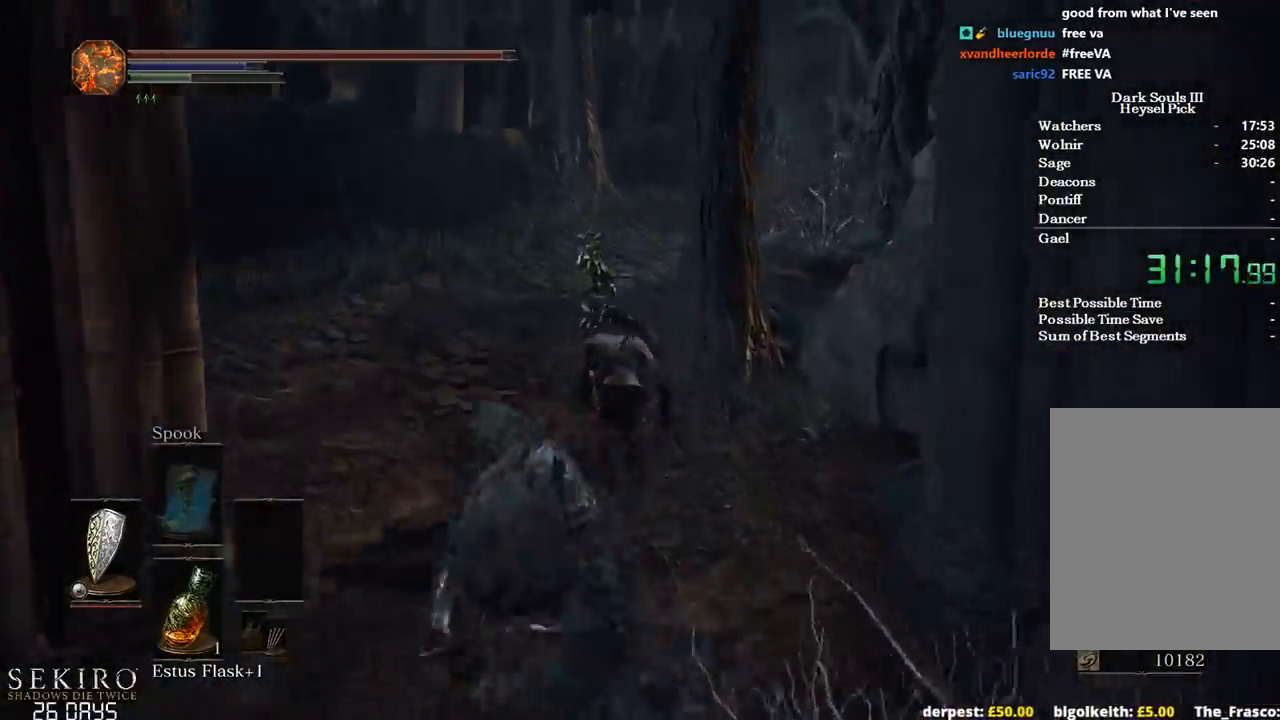
{"dt_ms": 500, "buttons": ["B", "L1"], "left_stick": "up", "right_stick": "down-right", "events": [[167, "L1", "up"], [200, "L1", "down"]]}
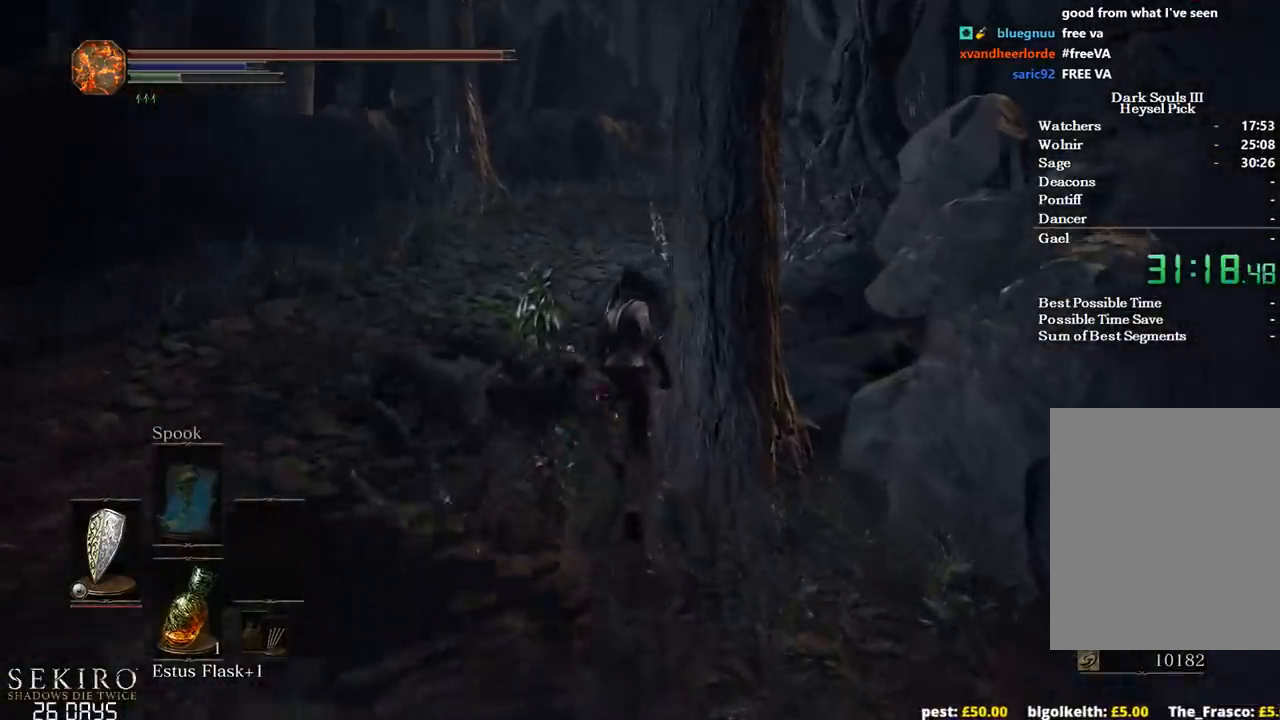
{"dt_ms": 500, "buttons": [], "left_stick": "up-left", "right_stick": "down-right", "events": [[33, "L1", "up"], [100, "left_stick", "up-left"], [267, "L1", "down"], [300, "L1", "up"], [467, "B", "up"]]}
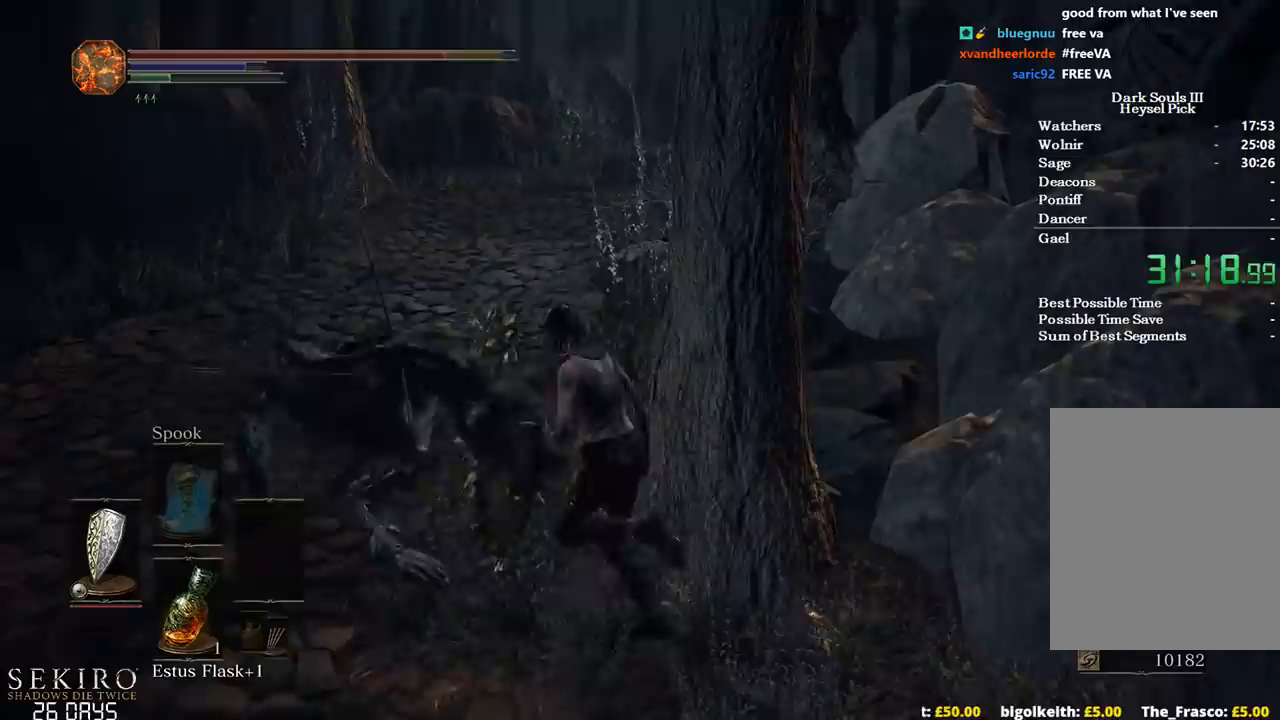
{"dt_ms": 500, "buttons": [], "left_stick": "left", "right_stick": "center", "events": [[67, "left_stick", "left"], [217, "right_stick", "center"]]}
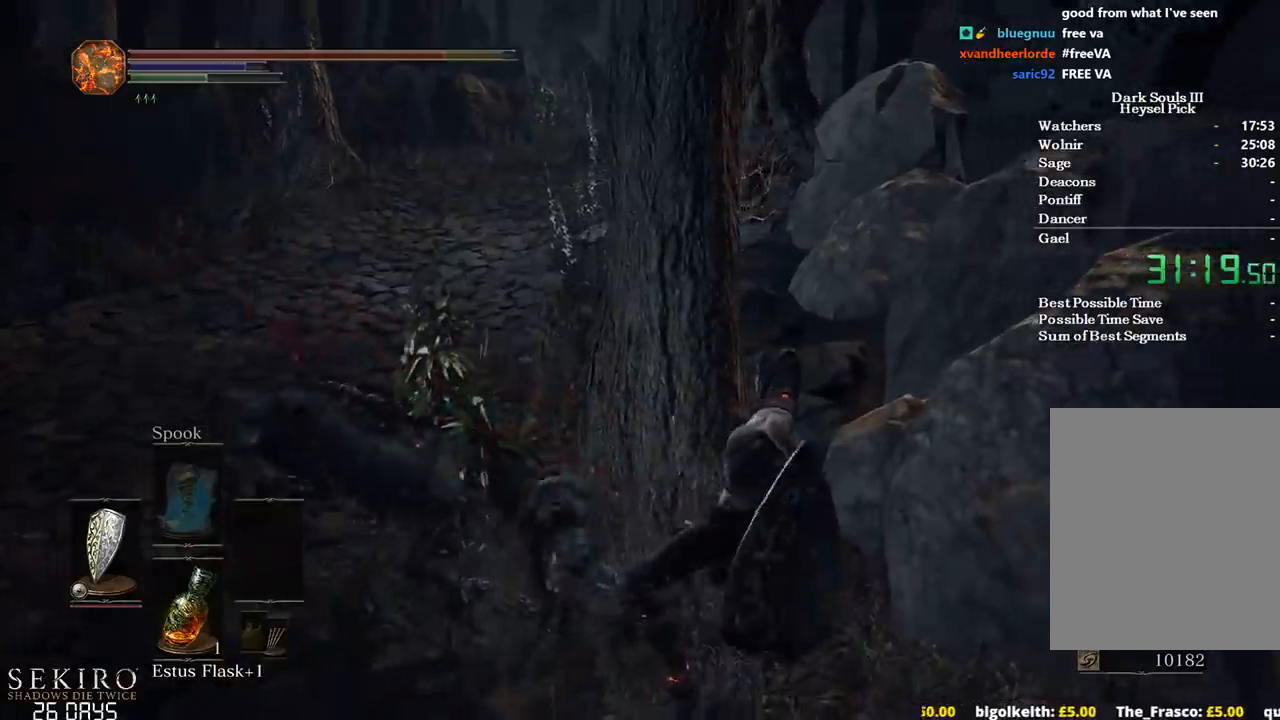
{"dt_ms": 500, "buttons": ["B"], "left_stick": "left", "right_stick": "center", "events": [[400, "B", "down"]]}
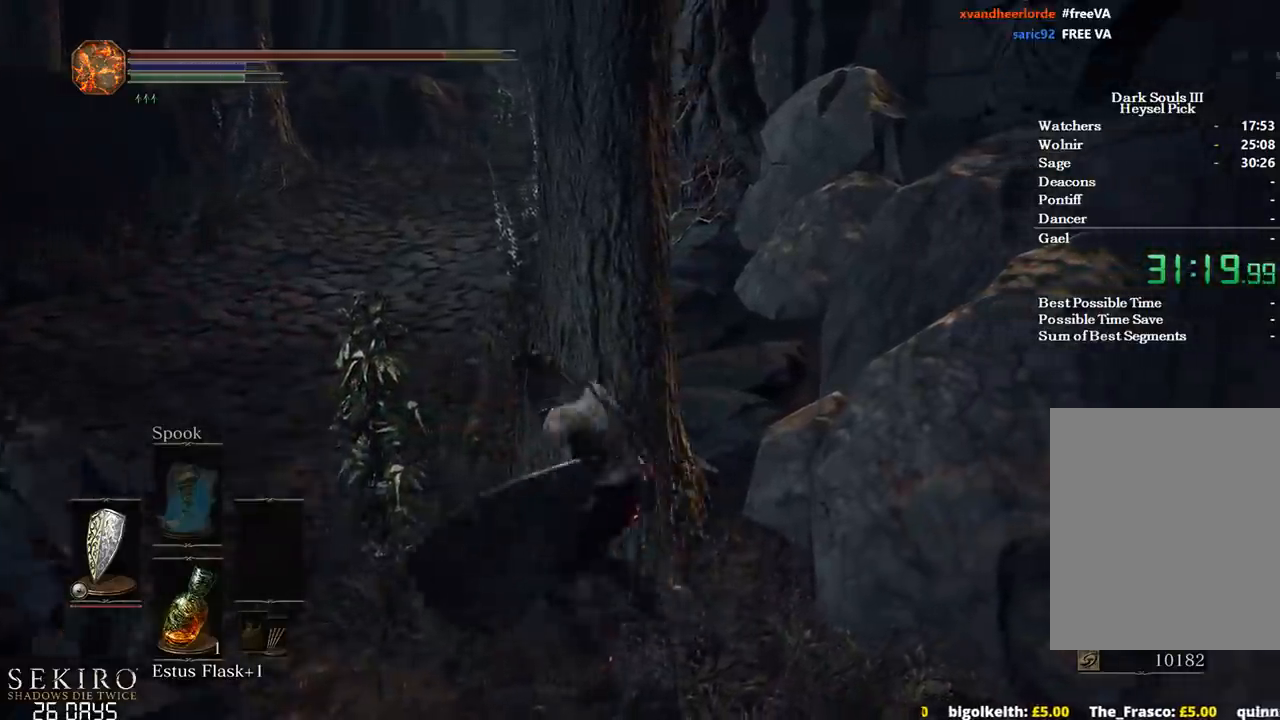
{"dt_ms": 500, "buttons": ["B"], "left_stick": "up", "right_stick": "down-right", "events": [[167, "left_stick", "up-left"], [283, "left_stick", "up"], [283, "right_stick", "down-right"]]}
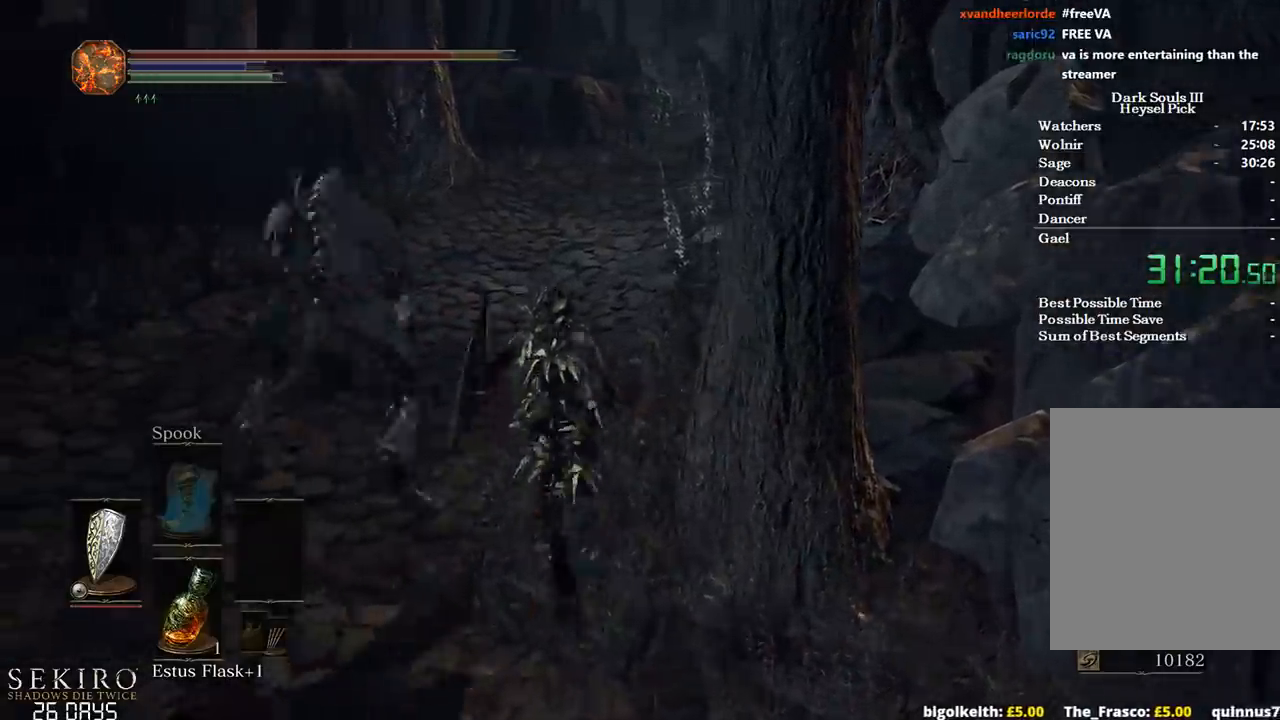
{"dt_ms": 500, "buttons": ["B"], "left_stick": "up", "right_stick": "down-right", "events": []}
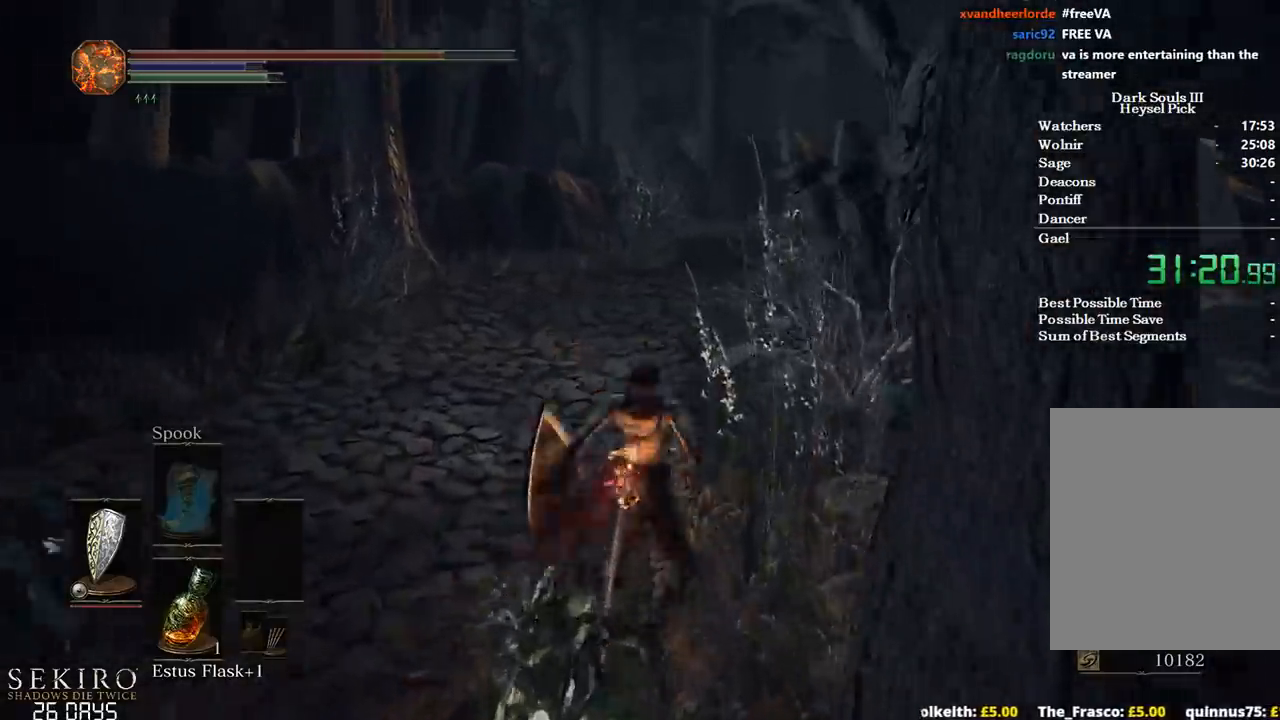
{"dt_ms": 500, "buttons": [], "left_stick": "up", "right_stick": "down", "events": [[233, "B", "up"], [317, "B", "down"], [400, "right_stick", "down"], [433, "B", "up"]]}